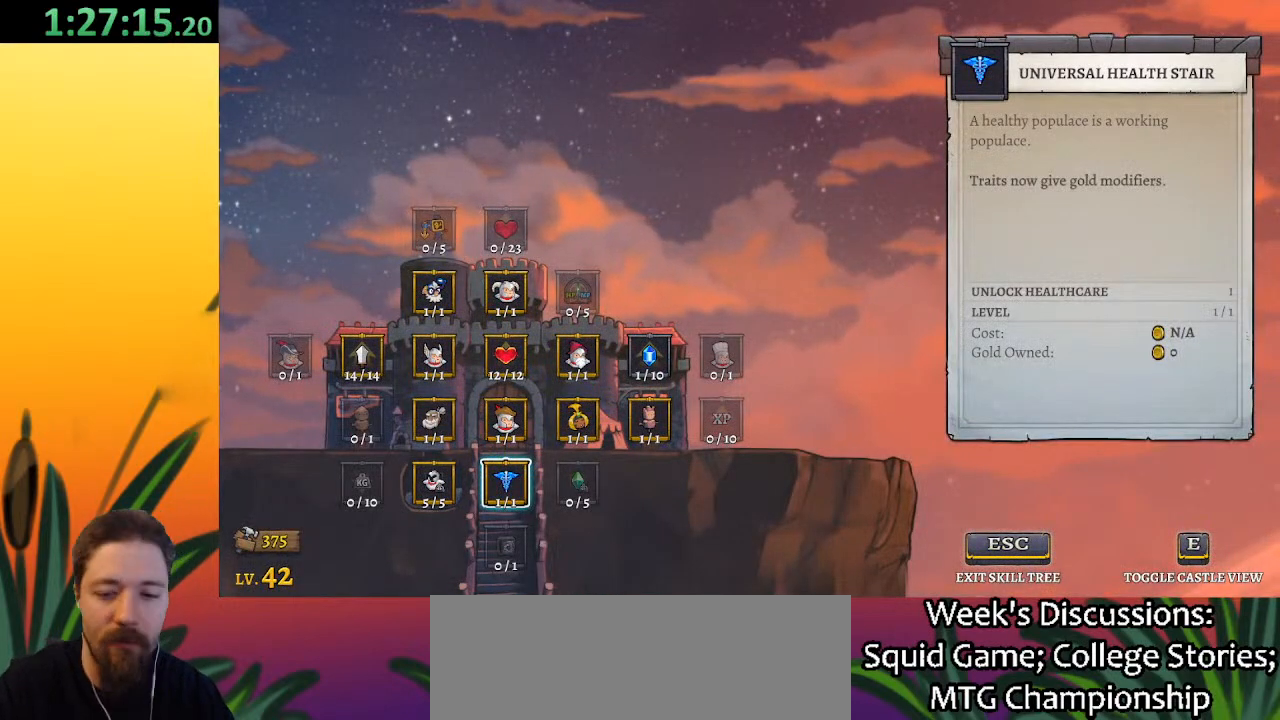
Gameplay with keyboard; each line is a JSON object with the keys held at the frame after it. "events" lists presses ("down") and releases ("up") of "a", "c", "d", "down", "left", "right", "s", "up", "x" and "z" between this image and that frame as [ms after this image, input, new state], when the widget could be followed in between. No other keys are recorded. Mouse input is not recorded.
{"keys": ["right"], "events": [[450, "right", "down"]]}
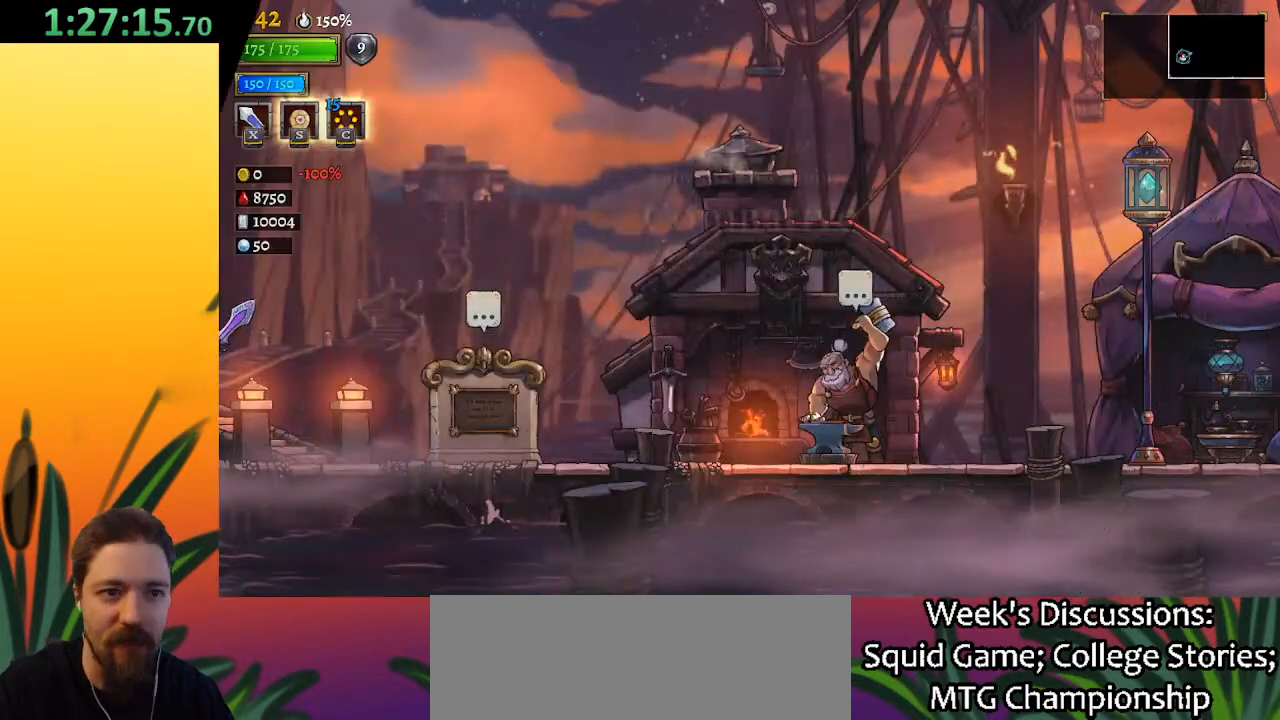
{"keys": ["right"], "events": []}
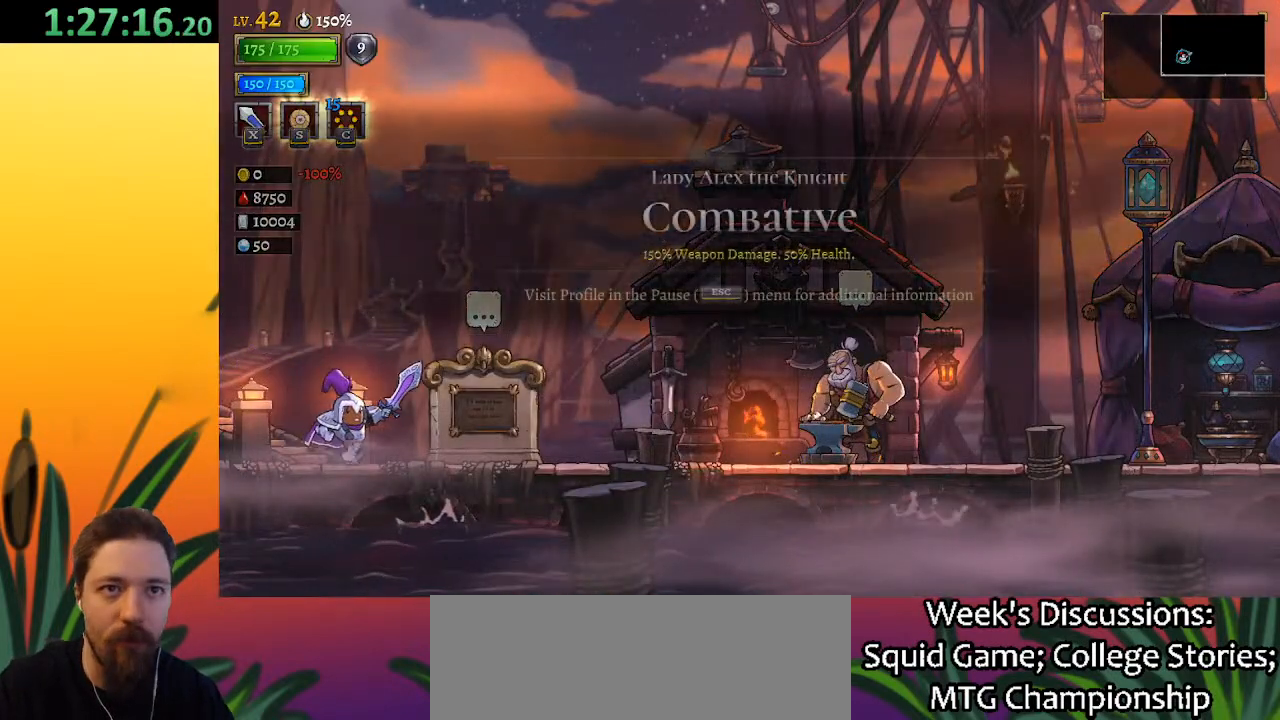
{"keys": ["d", "right"], "events": [[200, "d", "down"]]}
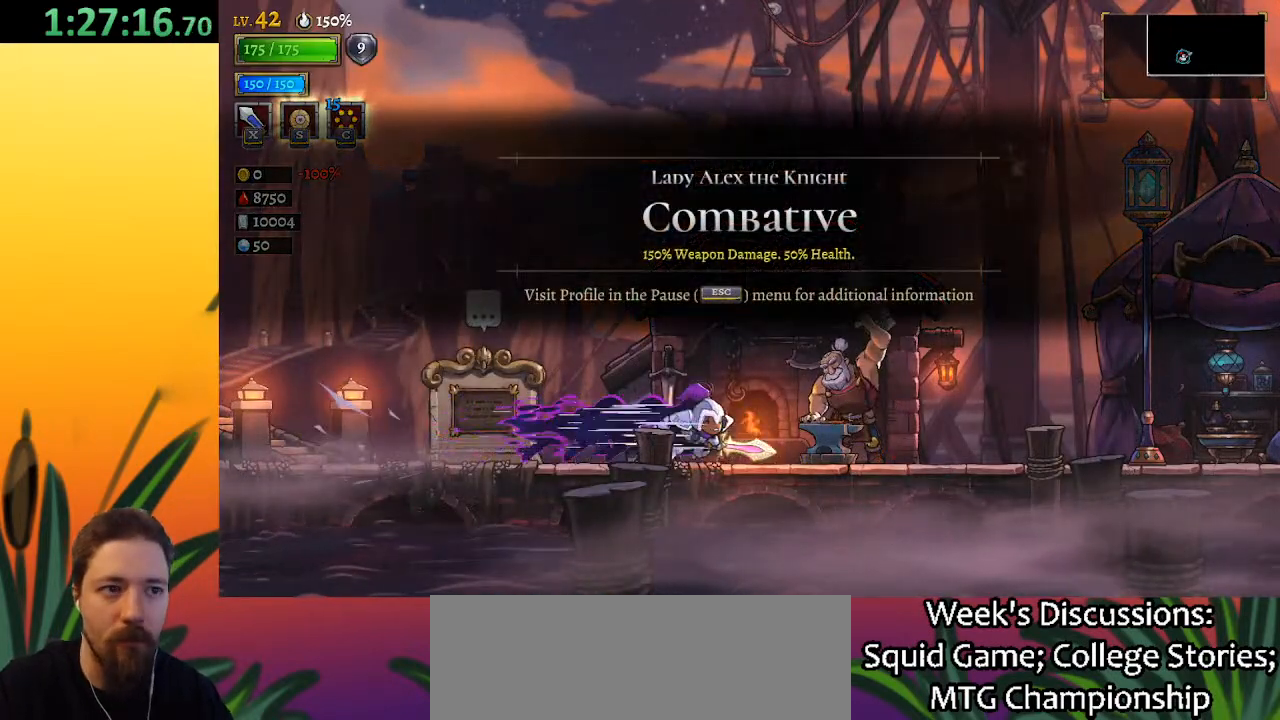
{"keys": ["d", "right"], "events": [[317, "d", "up"], [400, "d", "down"]]}
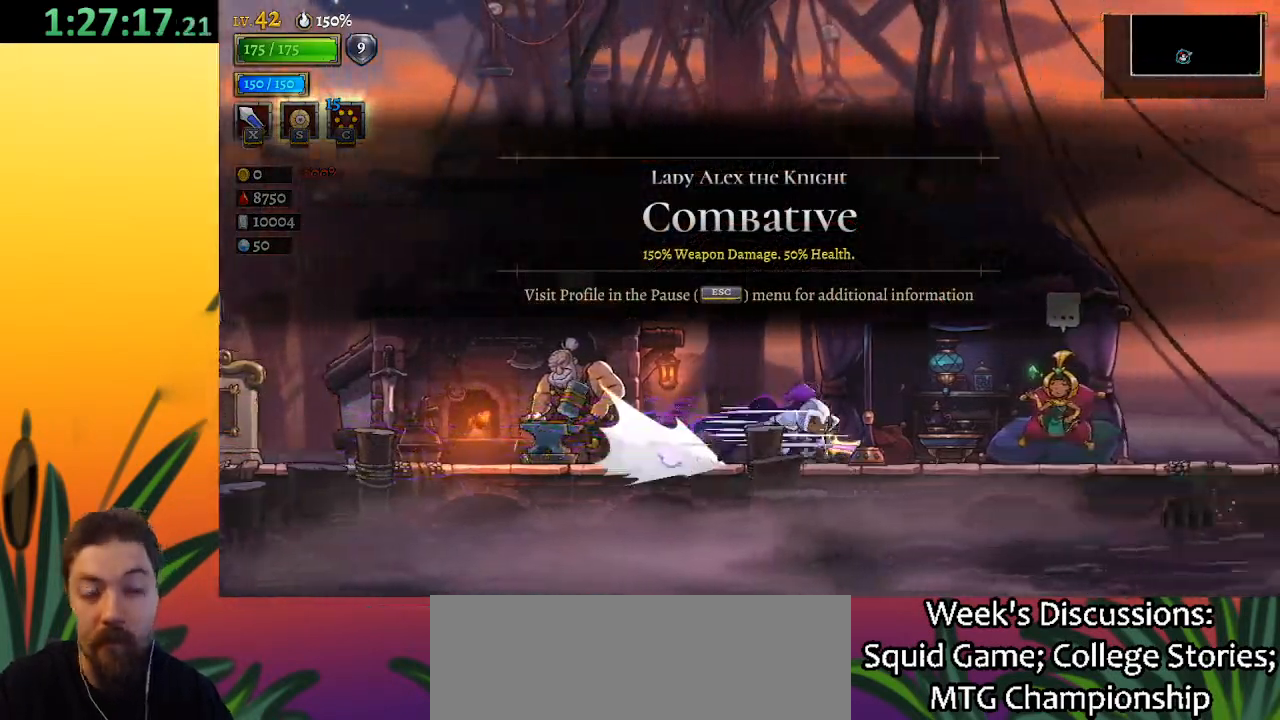
{"keys": ["right"], "events": [[417, "d", "up"]]}
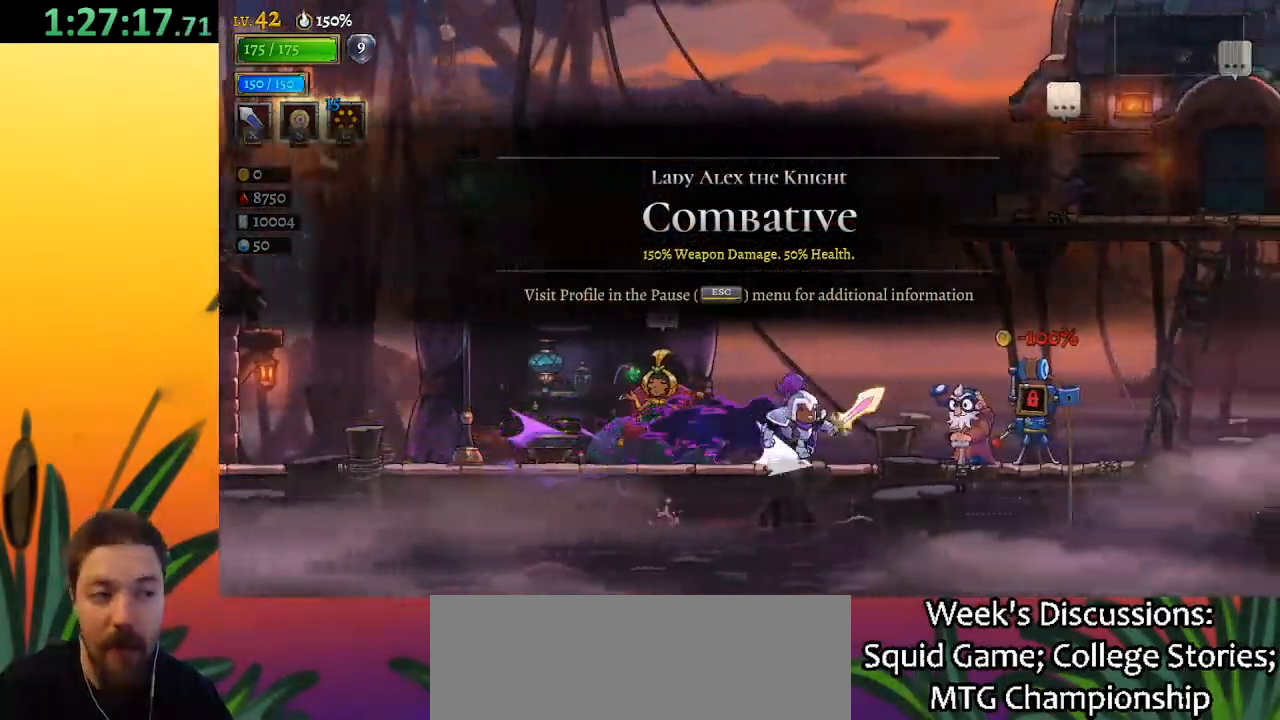
{"keys": ["d", "right"], "events": [[17, "d", "down"], [433, "d", "up"], [483, "d", "down"]]}
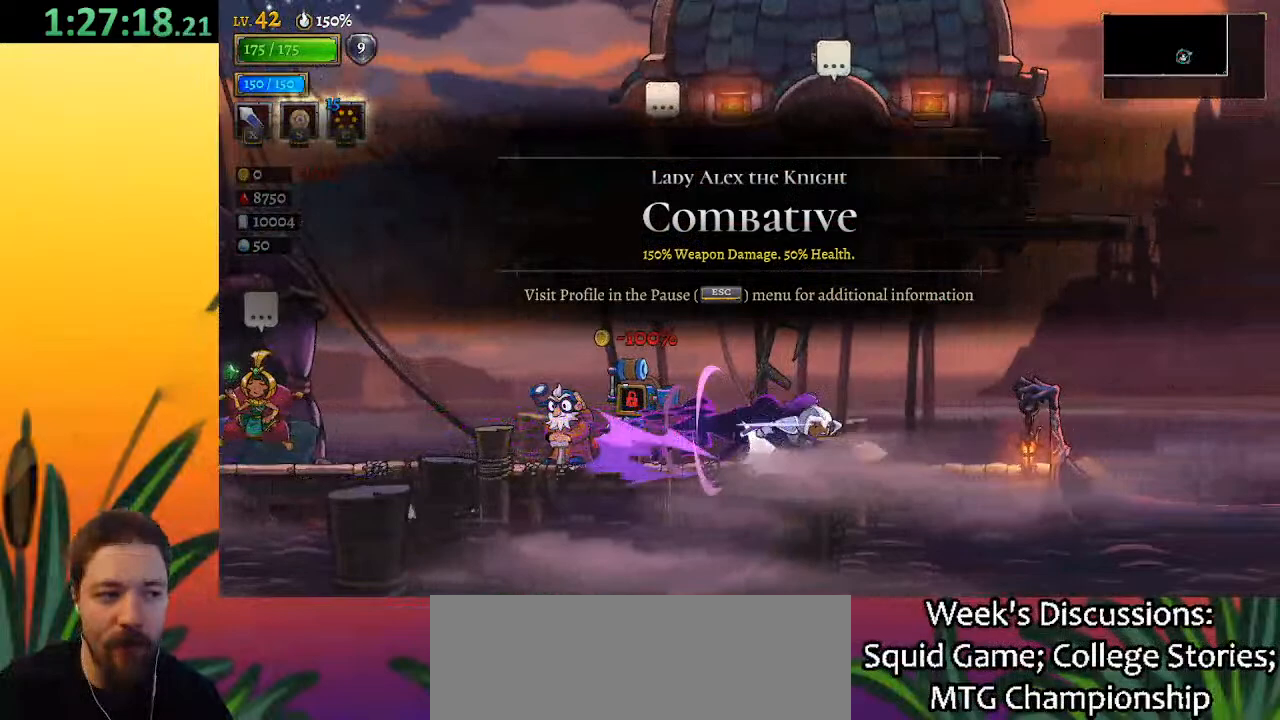
{"keys": ["right"], "events": [[467, "d", "up"]]}
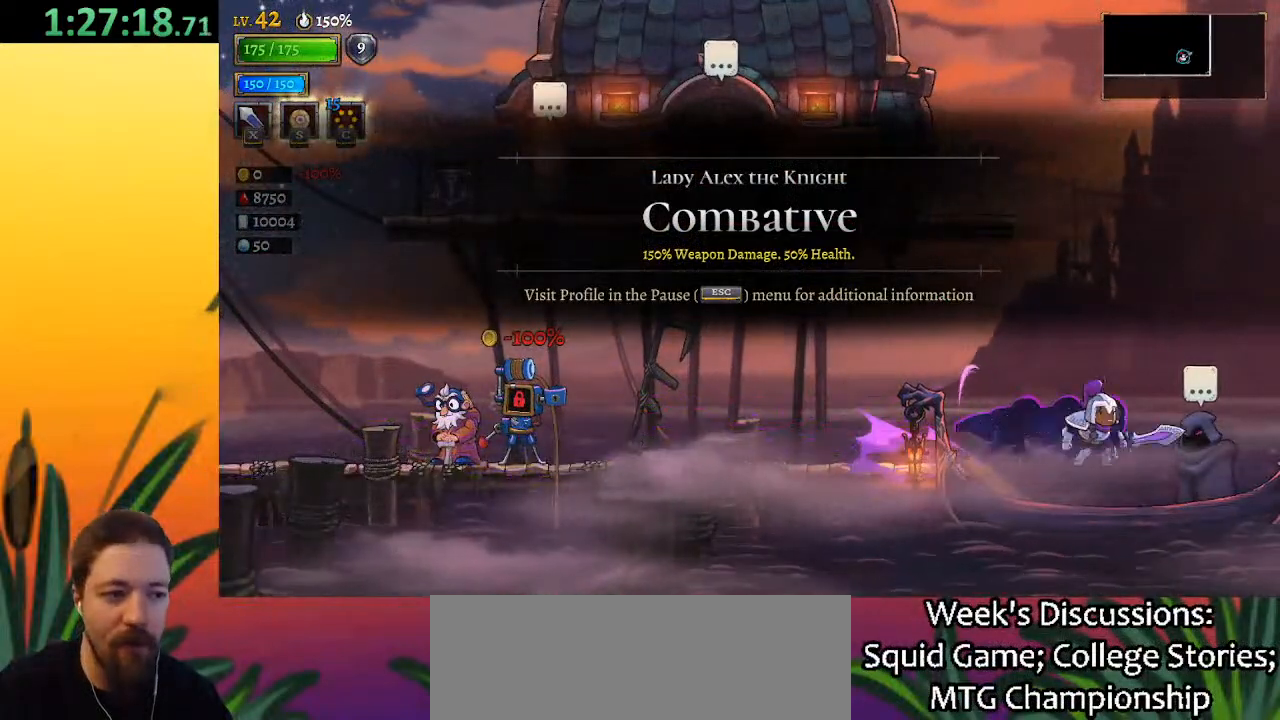
{"keys": [], "events": [[100, "right", "up"], [333, "up", "down"], [483, "up", "up"]]}